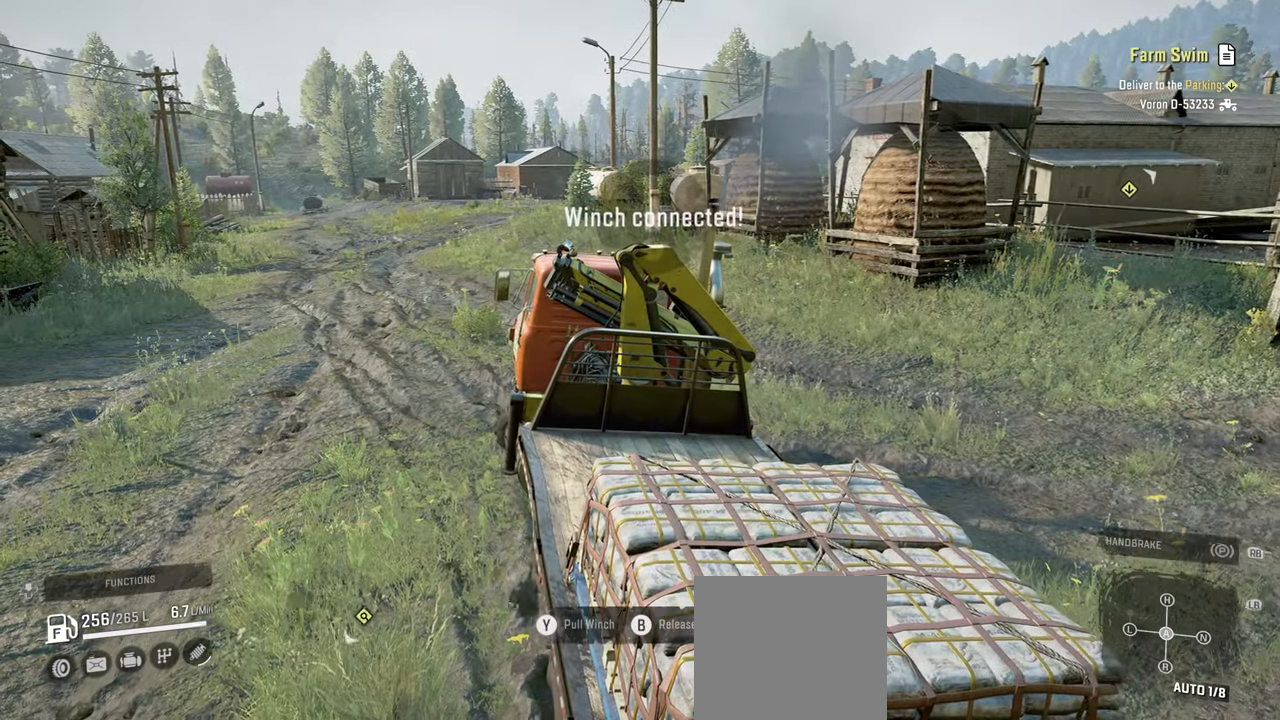
Gameplay with a controller (Xbox layout); each line is a JSON object with the inputs held at the frame after it. "events" lists button and stick changes between this image and that frame as [ms after this image, input, new state], when the widget could be followed in between.
{"buttons": ["Y", "R2"], "left_stick": "up-left", "right_stick": "center", "events": []}
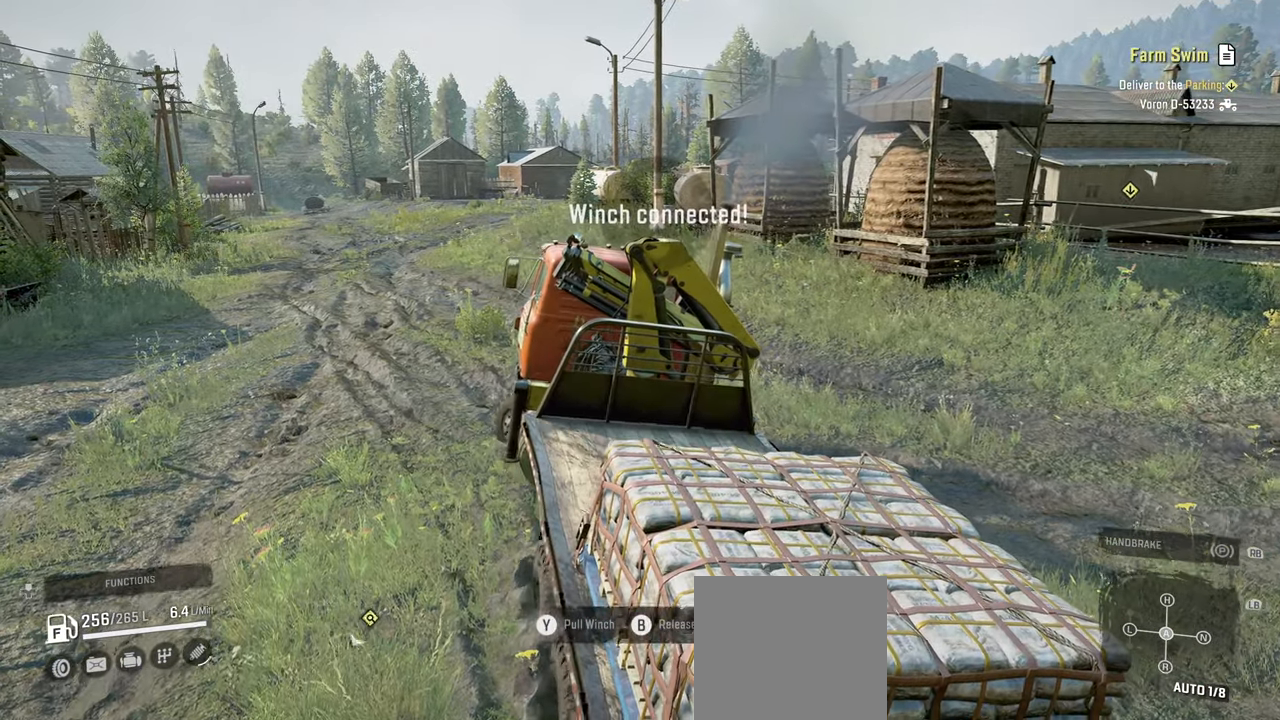
{"buttons": ["Y", "R2"], "left_stick": "up-left", "right_stick": "center", "events": []}
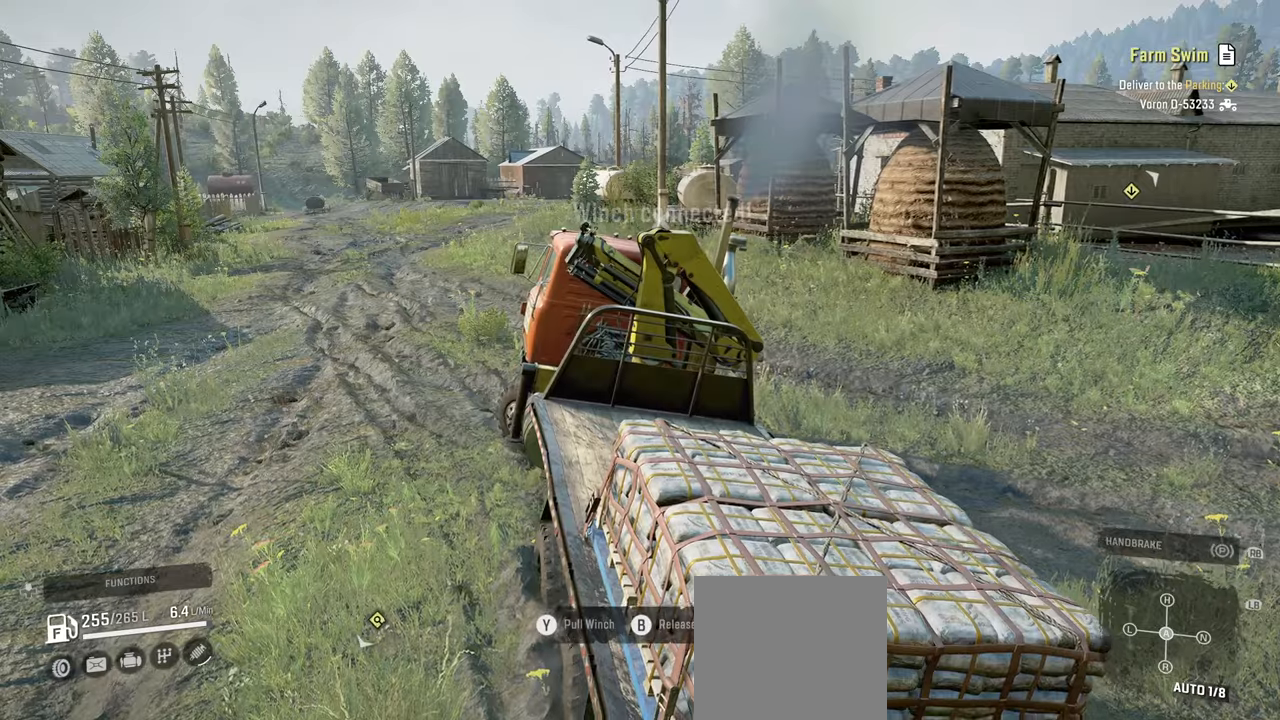
{"buttons": ["Y", "R2"], "left_stick": "up-left", "right_stick": "center", "events": []}
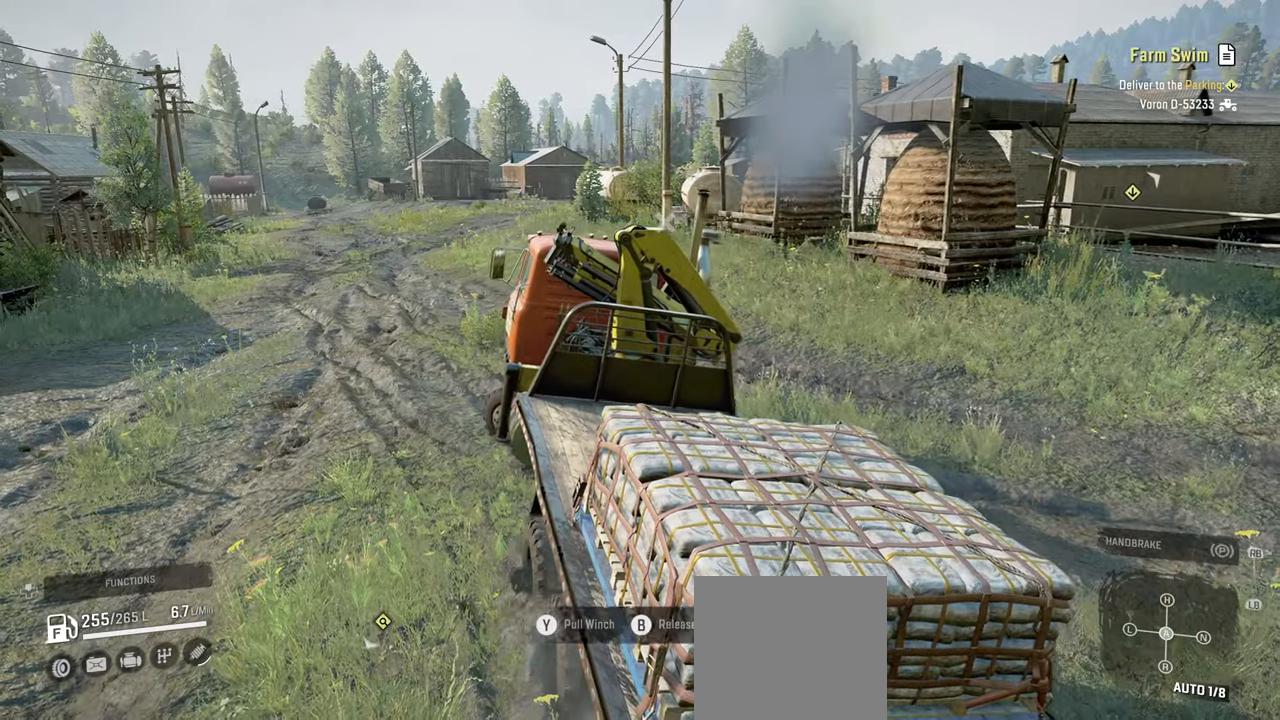
{"buttons": ["Y", "R2"], "left_stick": "up-left", "right_stick": "center", "events": []}
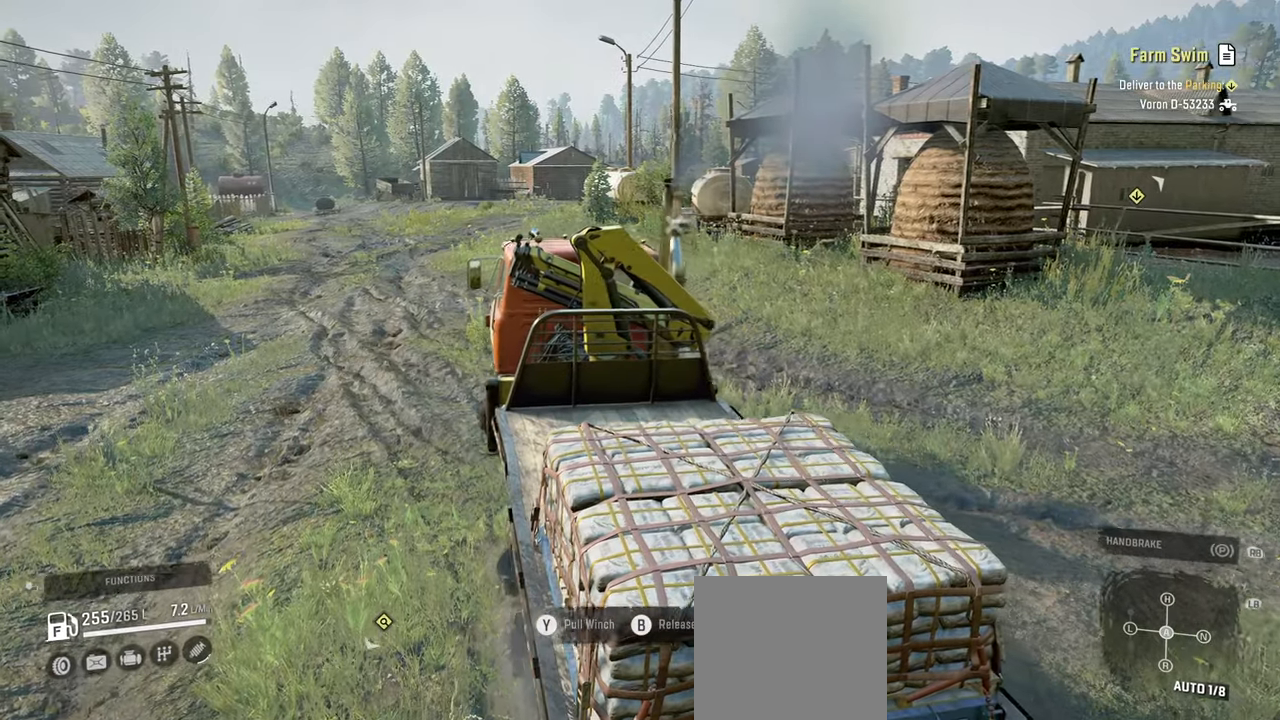
{"buttons": ["Y", "R2"], "left_stick": "up-left", "right_stick": "center", "events": []}
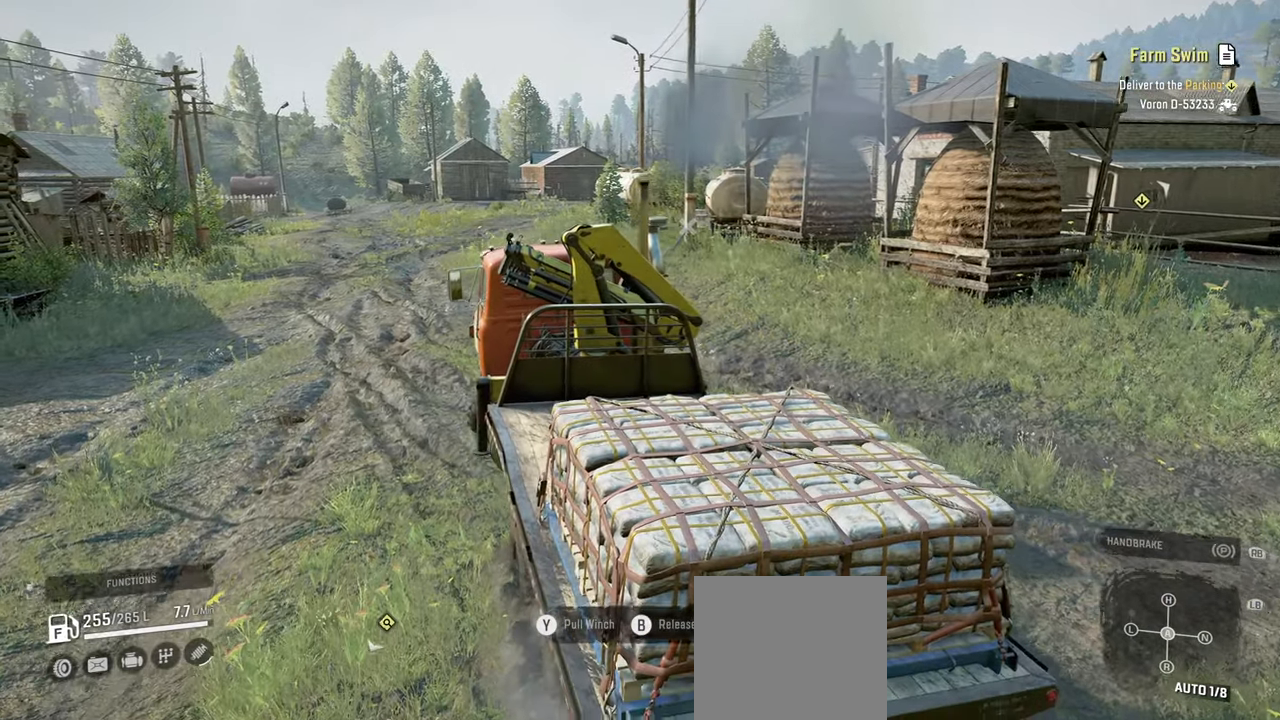
{"buttons": ["Y", "R2"], "left_stick": "up-left", "right_stick": "center", "events": []}
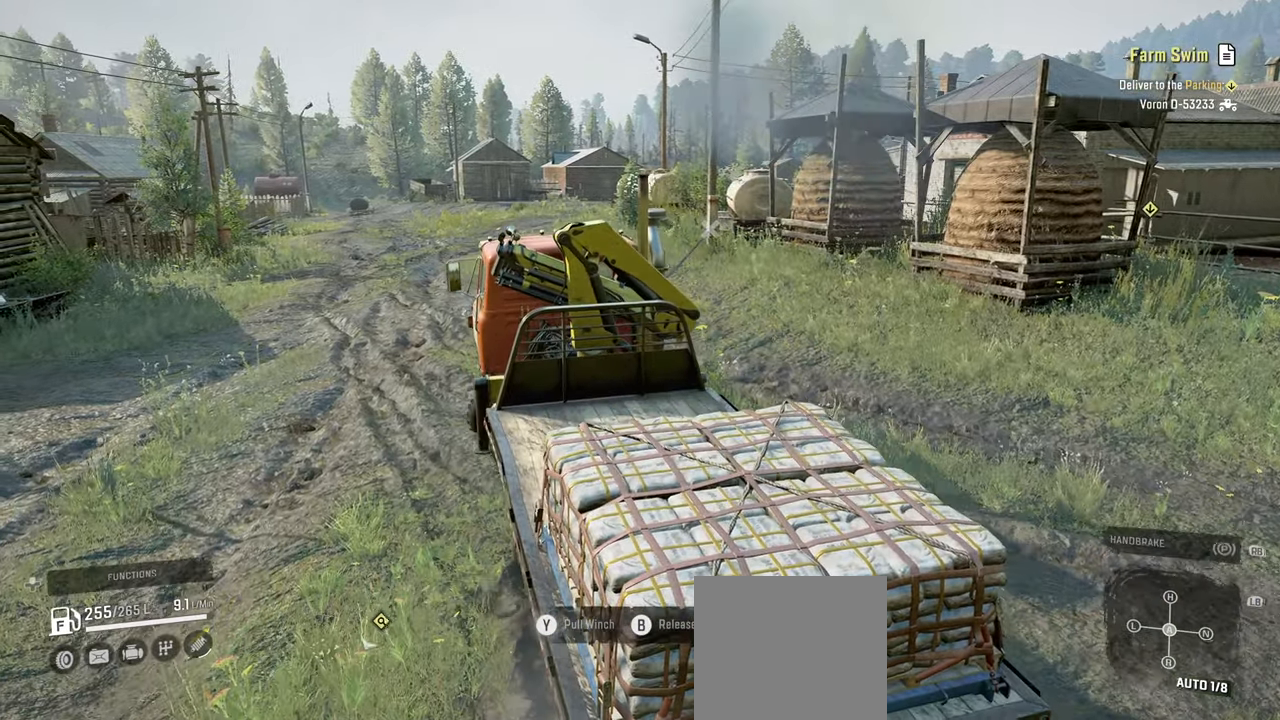
{"buttons": ["Y", "R2"], "left_stick": "up-left", "right_stick": "center", "events": []}
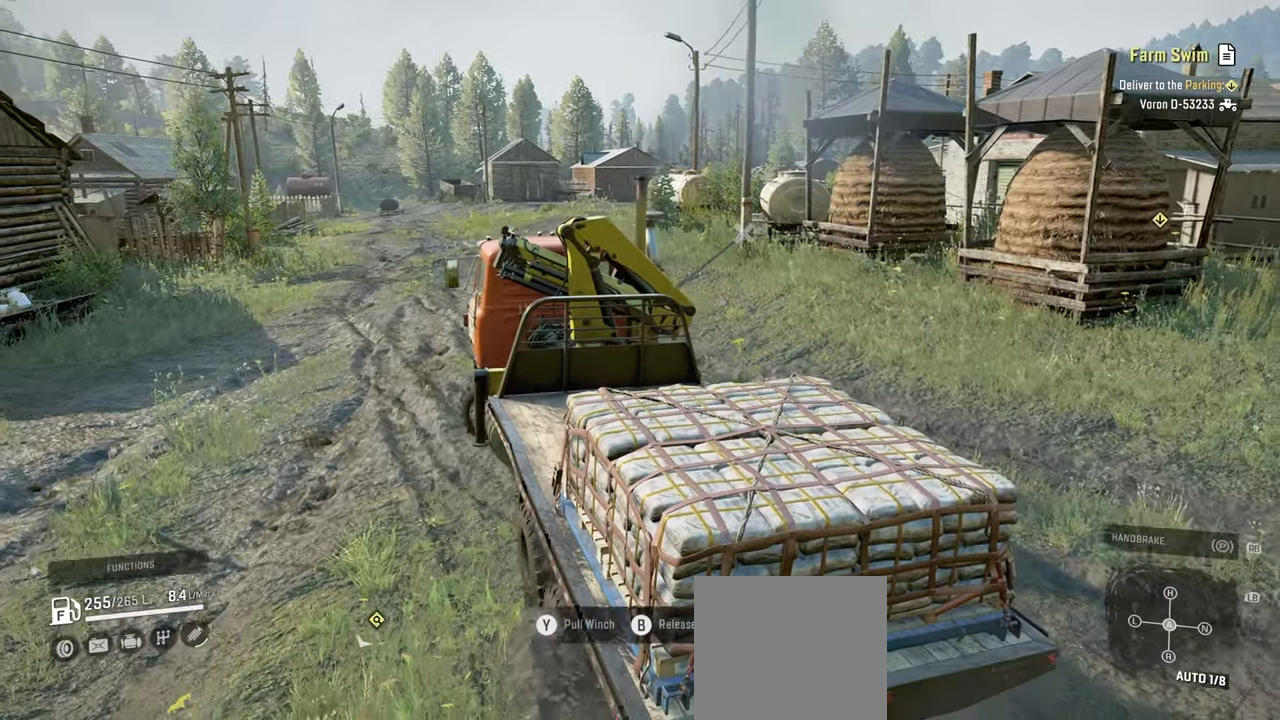
{"buttons": ["B", "R2"], "left_stick": "up-left", "right_stick": "center", "events": [[234, "Y", "up"], [434, "B", "down"]]}
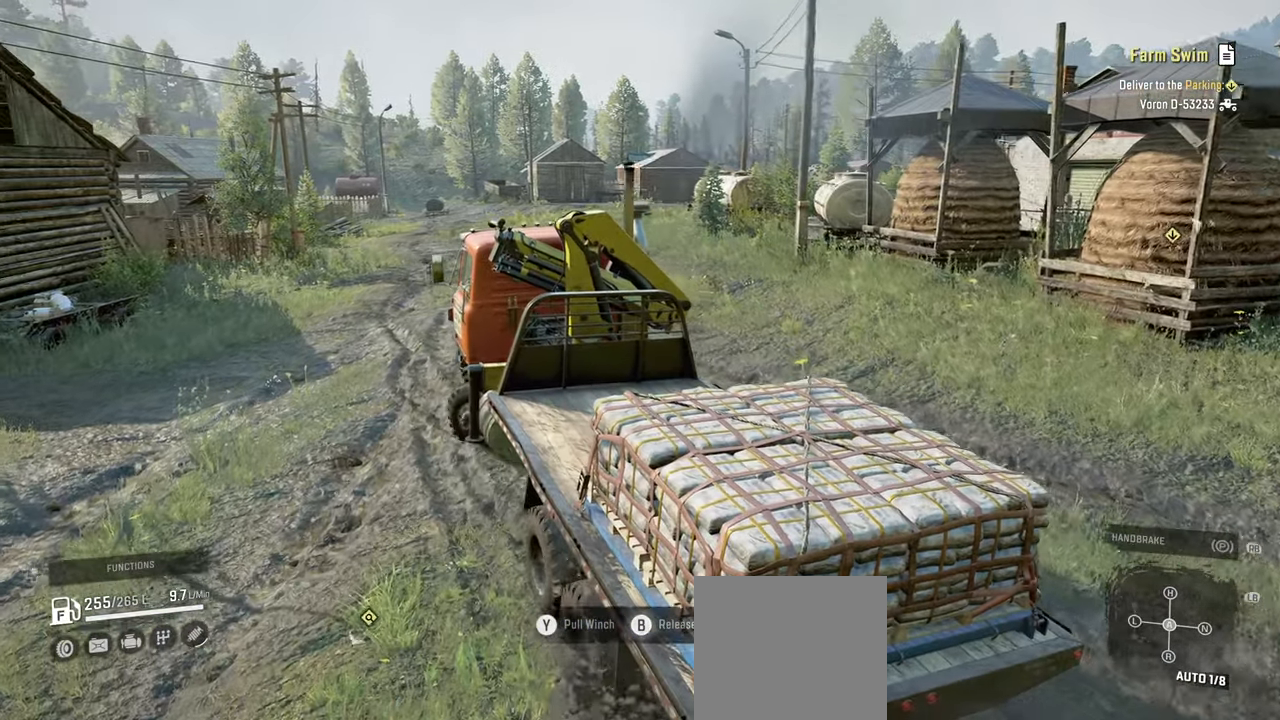
{"buttons": ["R2"], "left_stick": "right", "right_stick": "up-right", "events": [[17, "B", "up"], [217, "right_stick", "right"], [334, "left_stick", "center"], [400, "right_stick", "up-right"], [417, "left_stick", "right"]]}
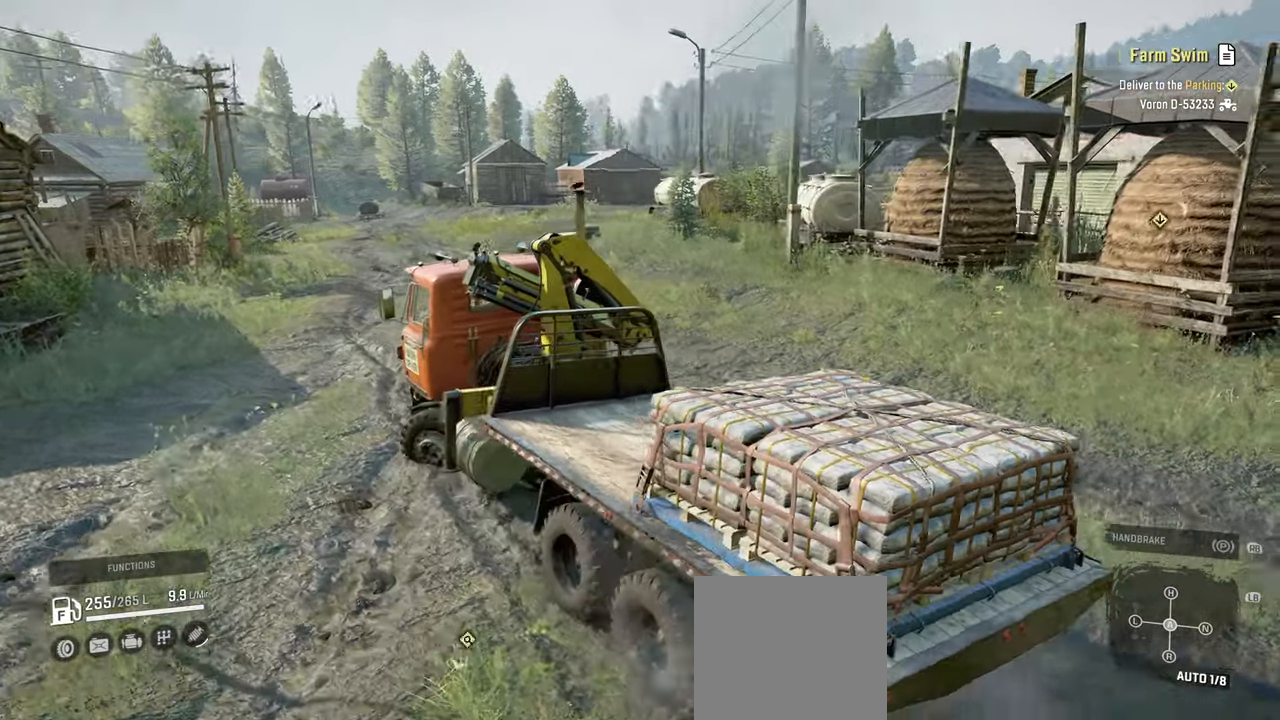
{"buttons": ["R2"], "left_stick": "center", "right_stick": "right", "events": [[217, "left_stick", "center"], [334, "right_stick", "right"], [400, "right_stick", "center"], [484, "right_stick", "right"]]}
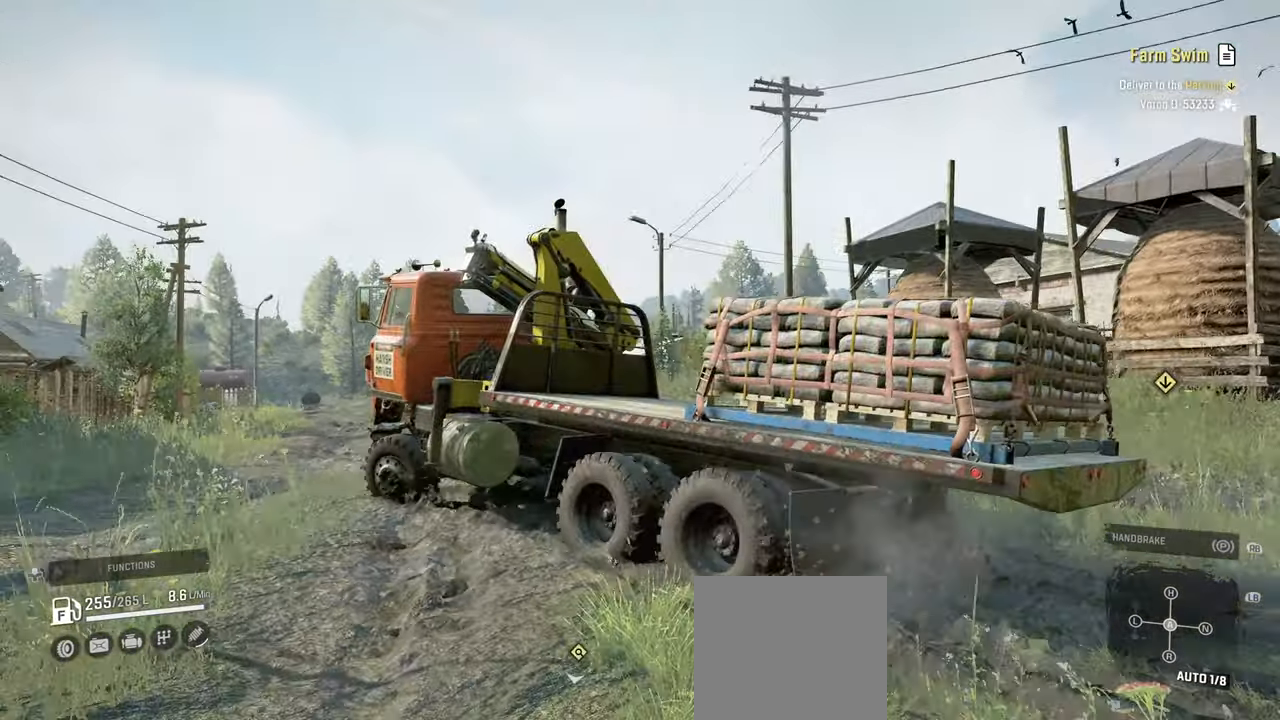
{"buttons": ["R2"], "left_stick": "center", "right_stick": "down", "events": [[100, "left_stick", "right"], [234, "right_stick", "down-right"], [367, "left_stick", "center"], [434, "right_stick", "down"]]}
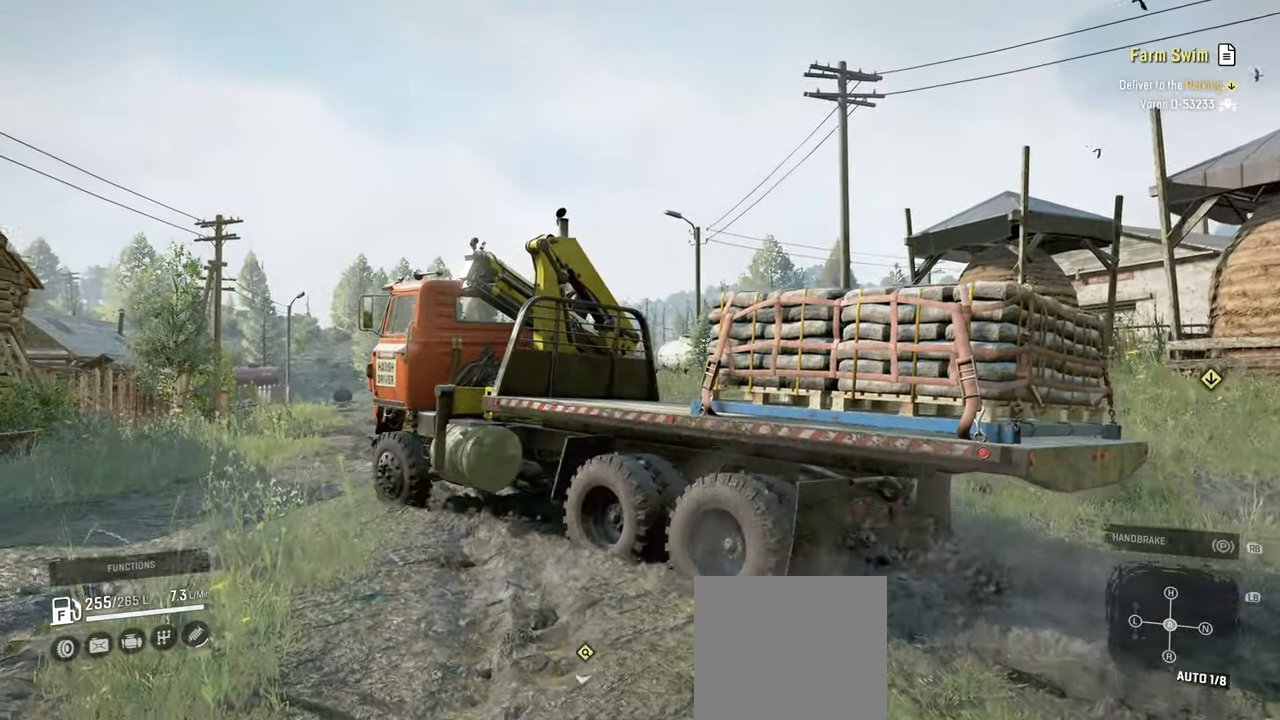
{"buttons": ["R2"], "left_stick": "up-right", "right_stick": "down-right", "events": [[84, "right_stick", "down-right"], [100, "left_stick", "left"], [317, "left_stick", "center"], [334, "right_stick", "right"], [417, "left_stick", "up-right"], [434, "right_stick", "down-right"]]}
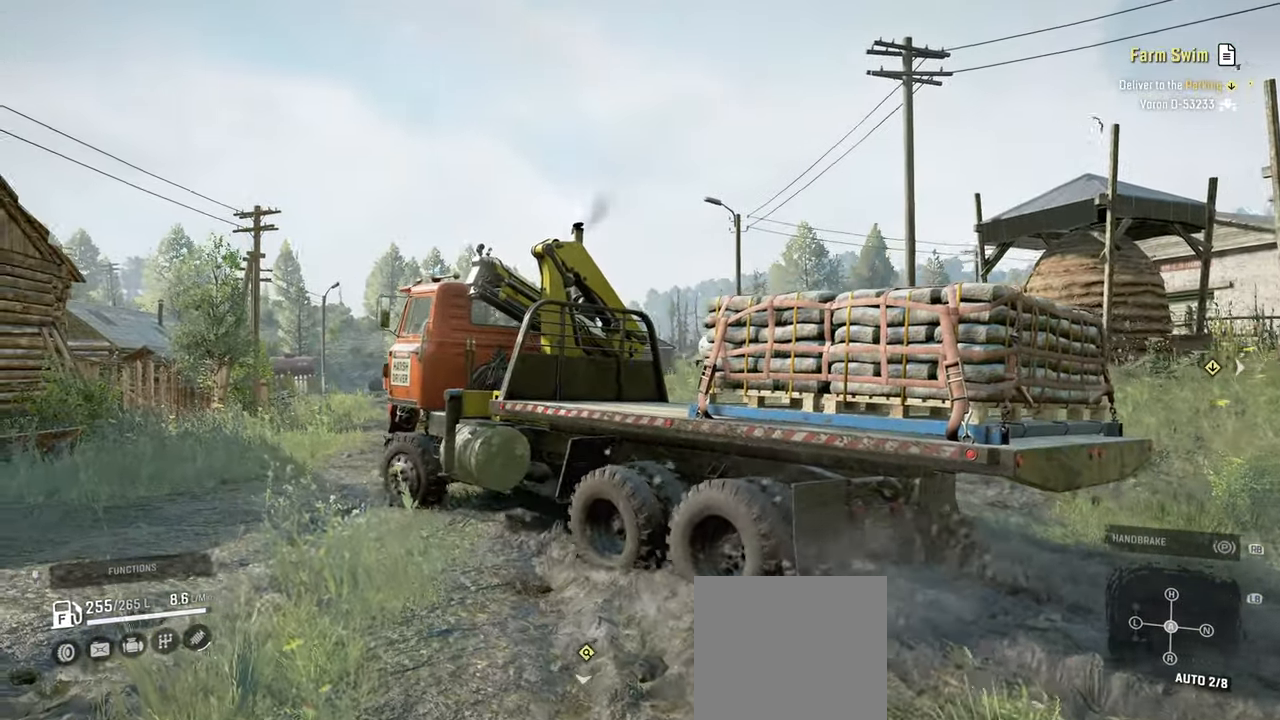
{"buttons": ["R2"], "left_stick": "center", "right_stick": "down-right", "events": [[200, "left_stick", "right"], [434, "left_stick", "center"]]}
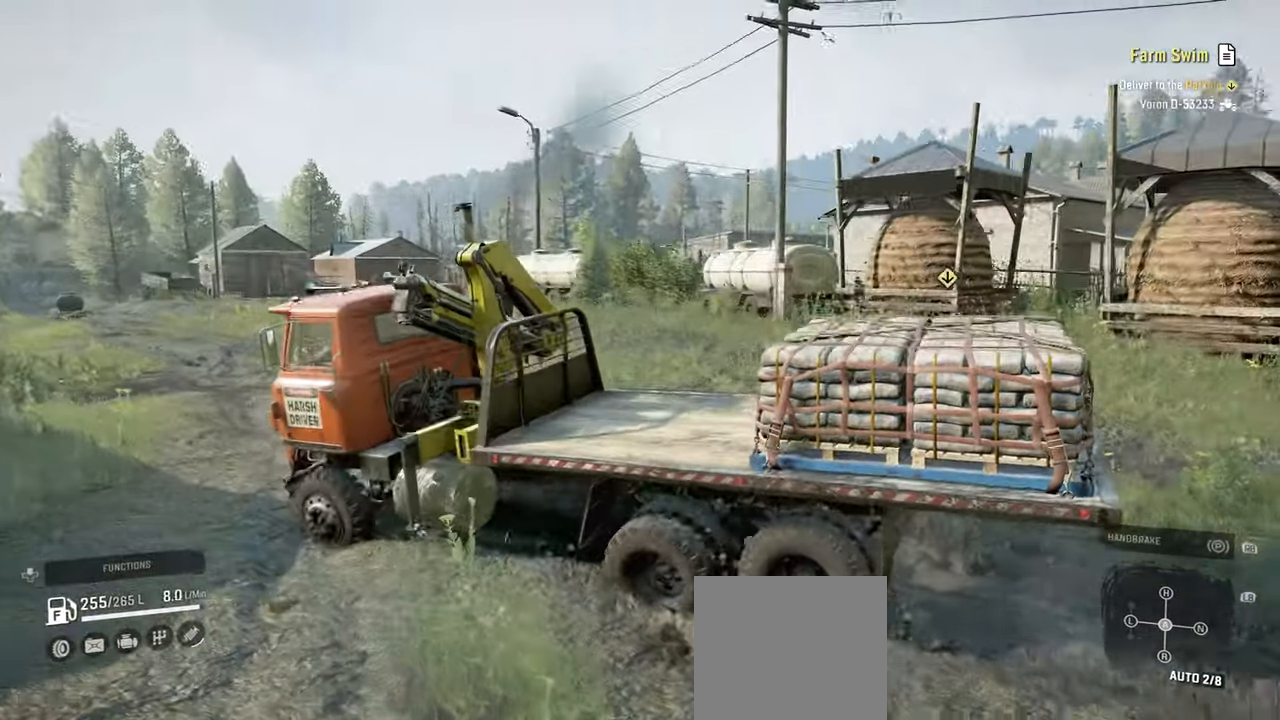
{"buttons": ["R2"], "left_stick": "up-right", "right_stick": "down-right", "events": [[217, "right_stick", "right"], [384, "left_stick", "right"], [400, "right_stick", "down-right"], [467, "left_stick", "up-right"]]}
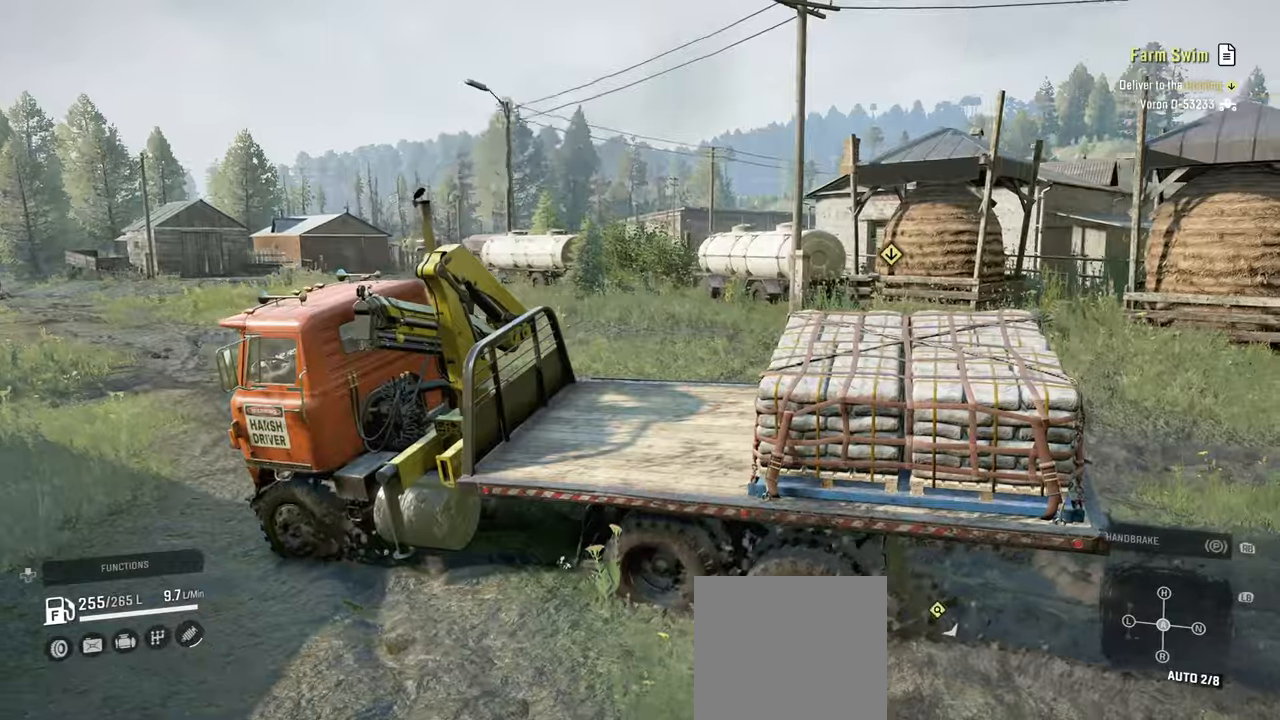
{"buttons": ["R2"], "left_stick": "up-right", "right_stick": "right", "events": [[100, "right_stick", "right"]]}
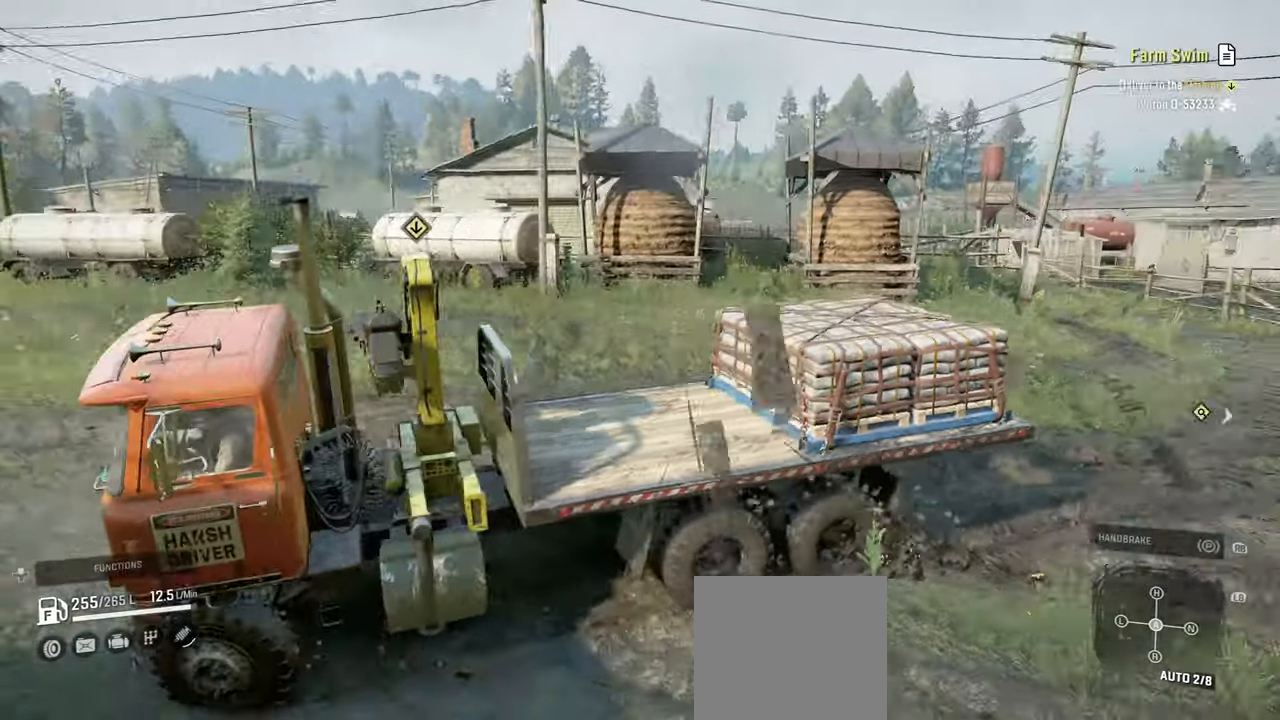
{"buttons": ["R2"], "left_stick": "up-right", "right_stick": "right", "events": []}
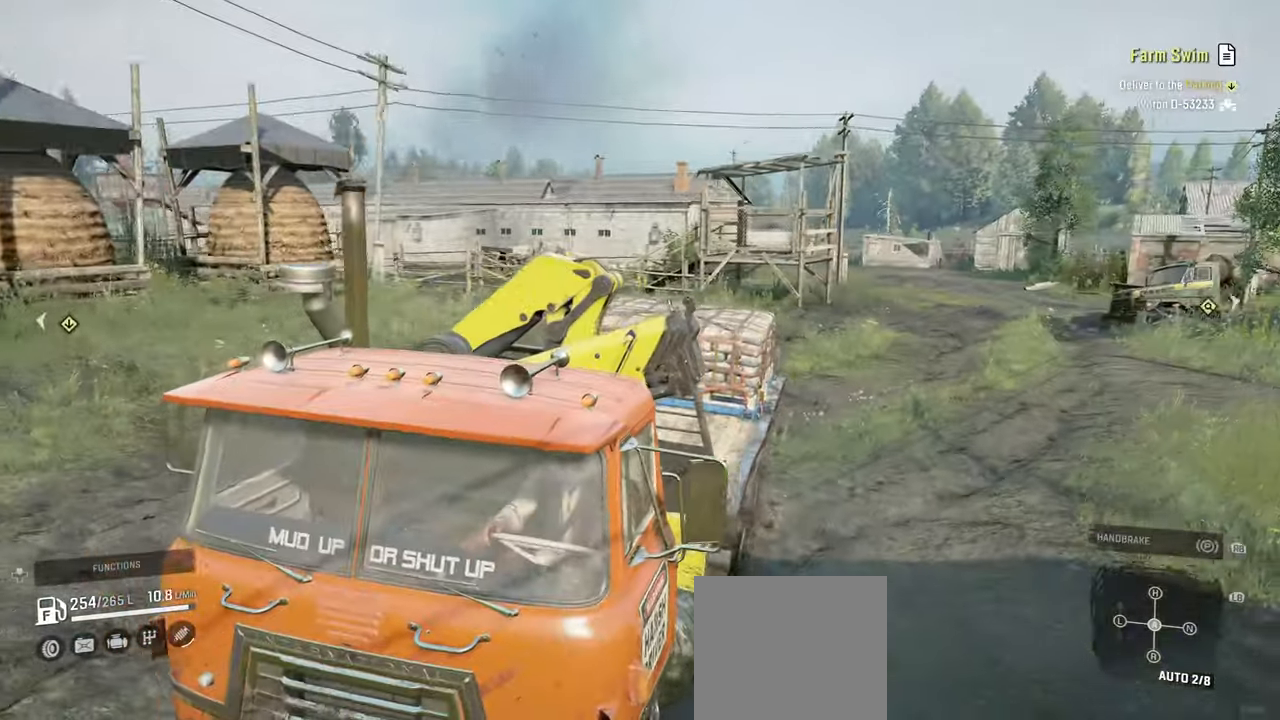
{"buttons": ["R2"], "left_stick": "up", "right_stick": "right", "events": [[50, "right_stick", "down-right"], [234, "R2", "up"], [400, "R2", "down"], [484, "left_stick", "up"], [484, "right_stick", "right"]]}
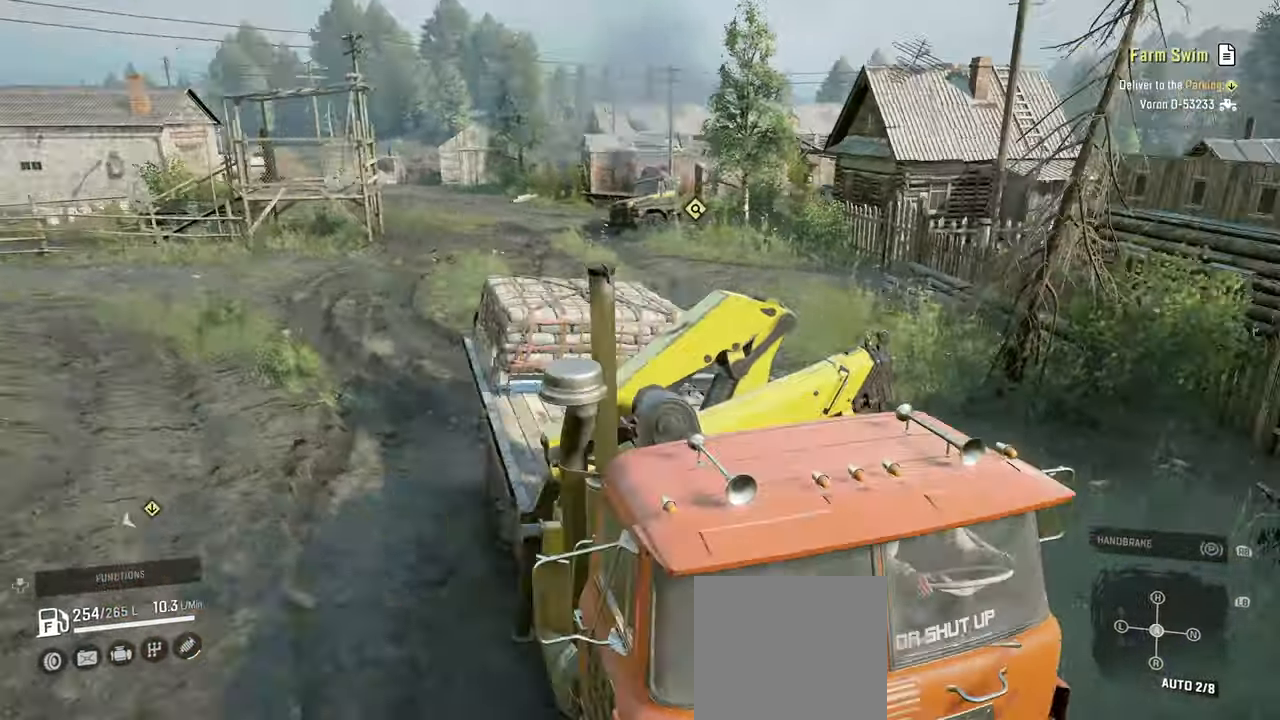
{"buttons": ["R2"], "left_stick": "left", "right_stick": "center", "events": [[117, "R2", "up"], [134, "left_stick", "left"], [200, "L1", "down"], [284, "right_stick", "down"], [484, "right_stick", "center"], [500, "L1", "up"], [500, "R2", "down"]]}
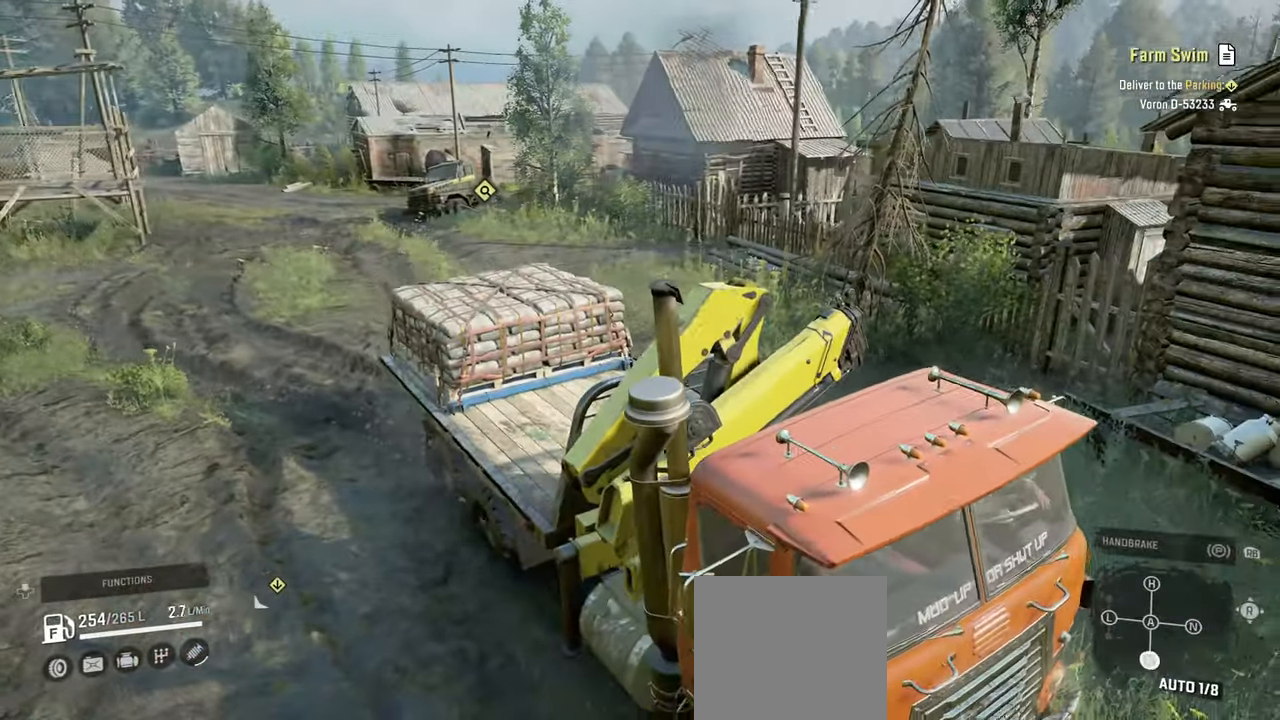
{"buttons": ["R2"], "left_stick": "left", "right_stick": "center", "events": [[167, "right_stick", "left"], [284, "right_stick", "center"]]}
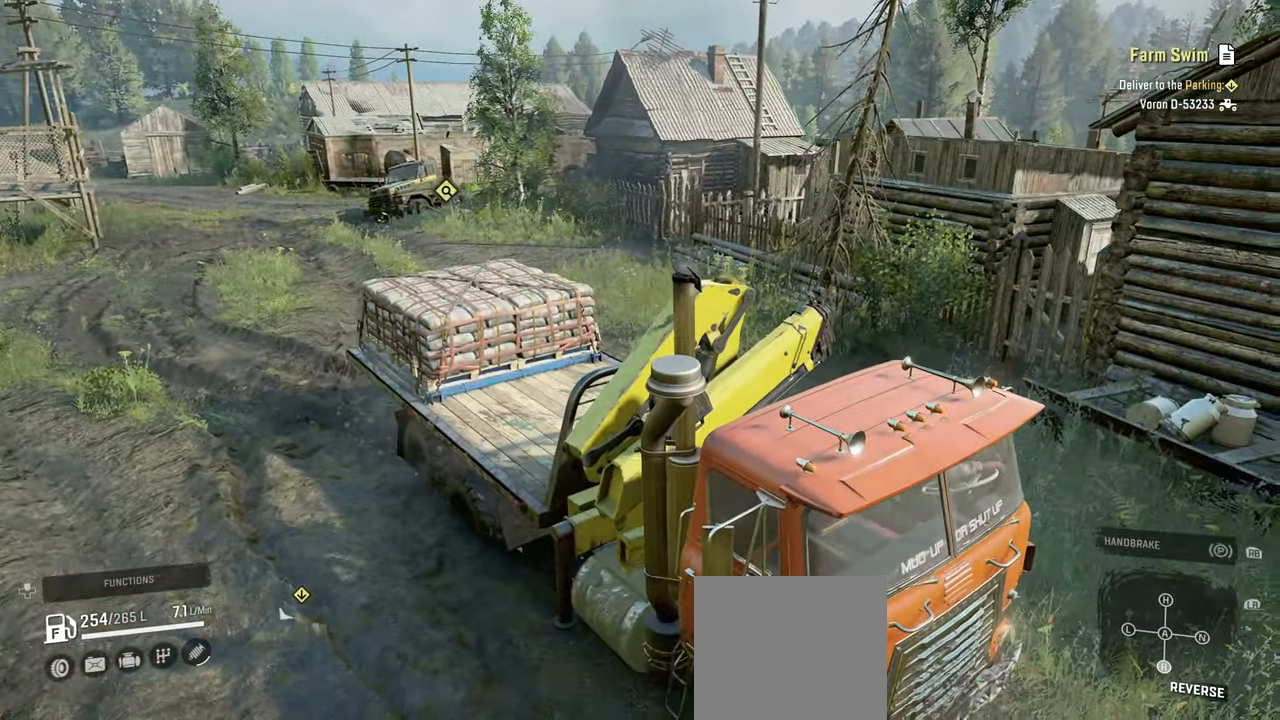
{"buttons": ["R2"], "left_stick": "left", "right_stick": "center", "events": [[84, "right_stick", "left"], [134, "right_stick", "down-left"], [334, "right_stick", "center"]]}
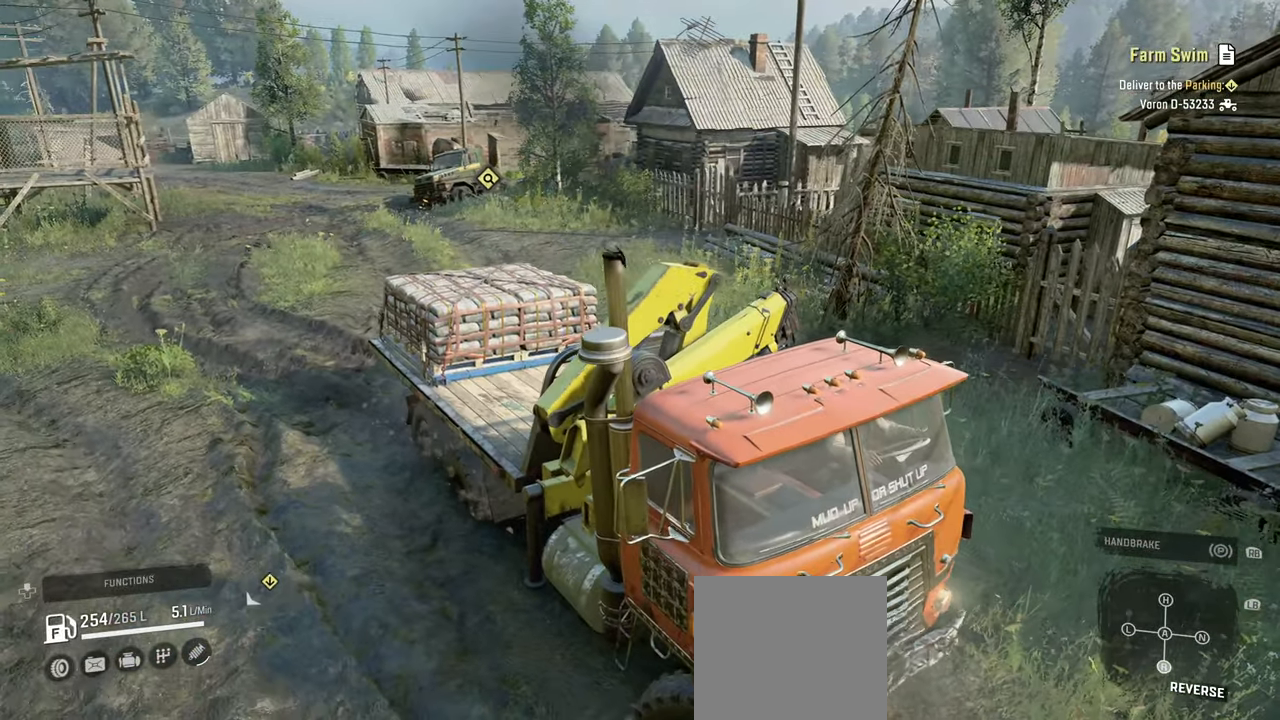
{"buttons": ["R2"], "left_stick": "left", "right_stick": "center", "events": [[200, "right_stick", "up-left"], [384, "right_stick", "center"]]}
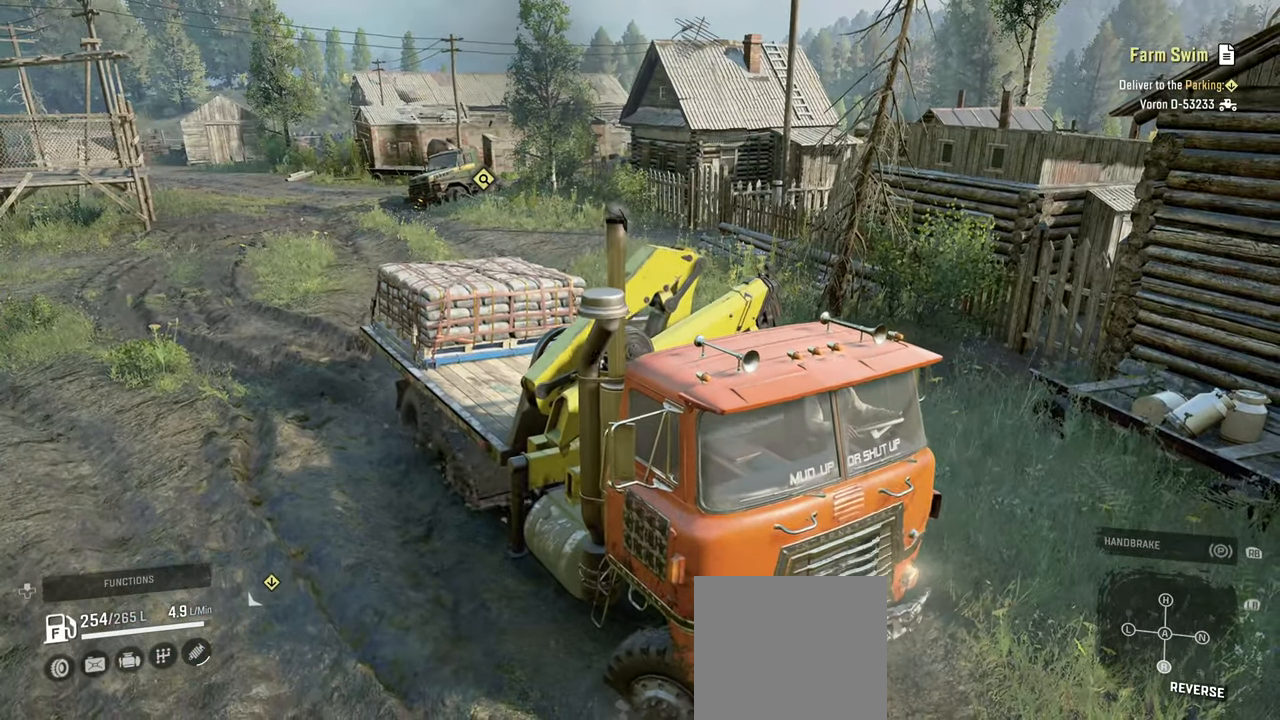
{"buttons": ["R2"], "left_stick": "left", "right_stick": "left", "events": [[50, "right_stick", "down-left"], [200, "right_stick", "center"], [367, "right_stick", "left"]]}
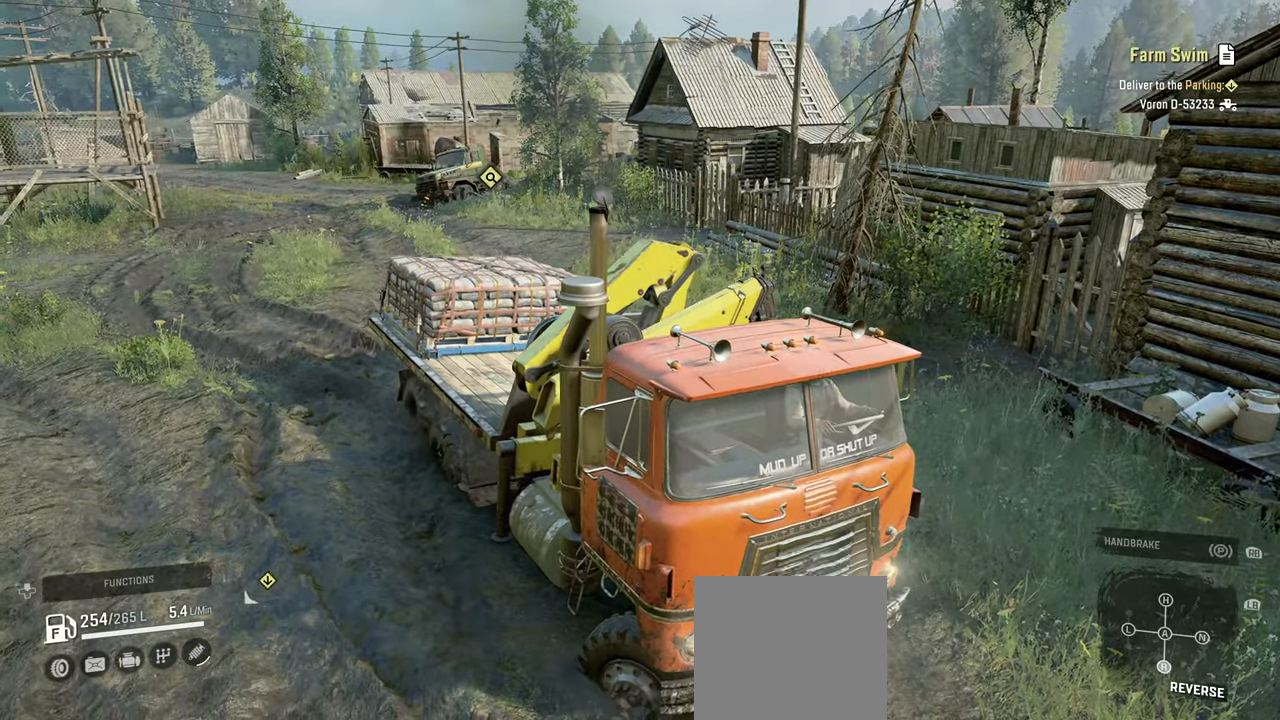
{"buttons": ["R2"], "left_stick": "left", "right_stick": "down-left", "events": [[250, "right_stick", "down-left"]]}
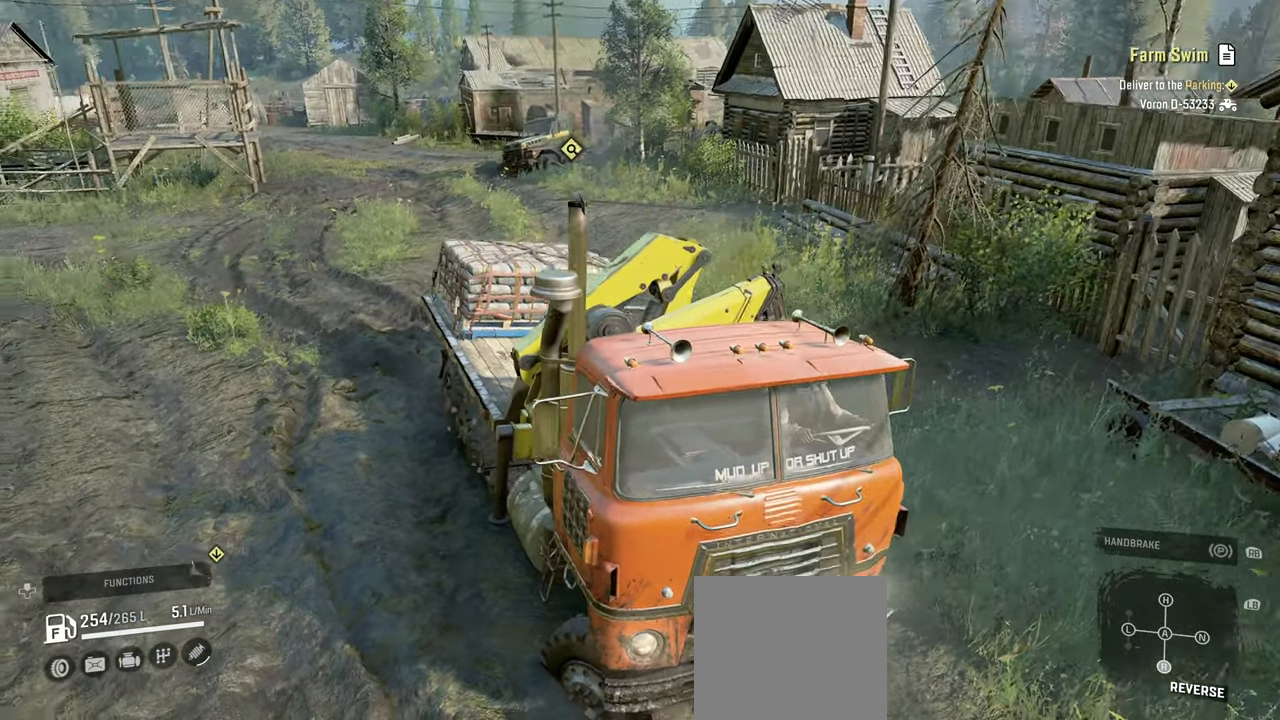
{"buttons": ["R2"], "left_stick": "left", "right_stick": "left", "events": [[50, "right_stick", "center"], [300, "right_stick", "left"]]}
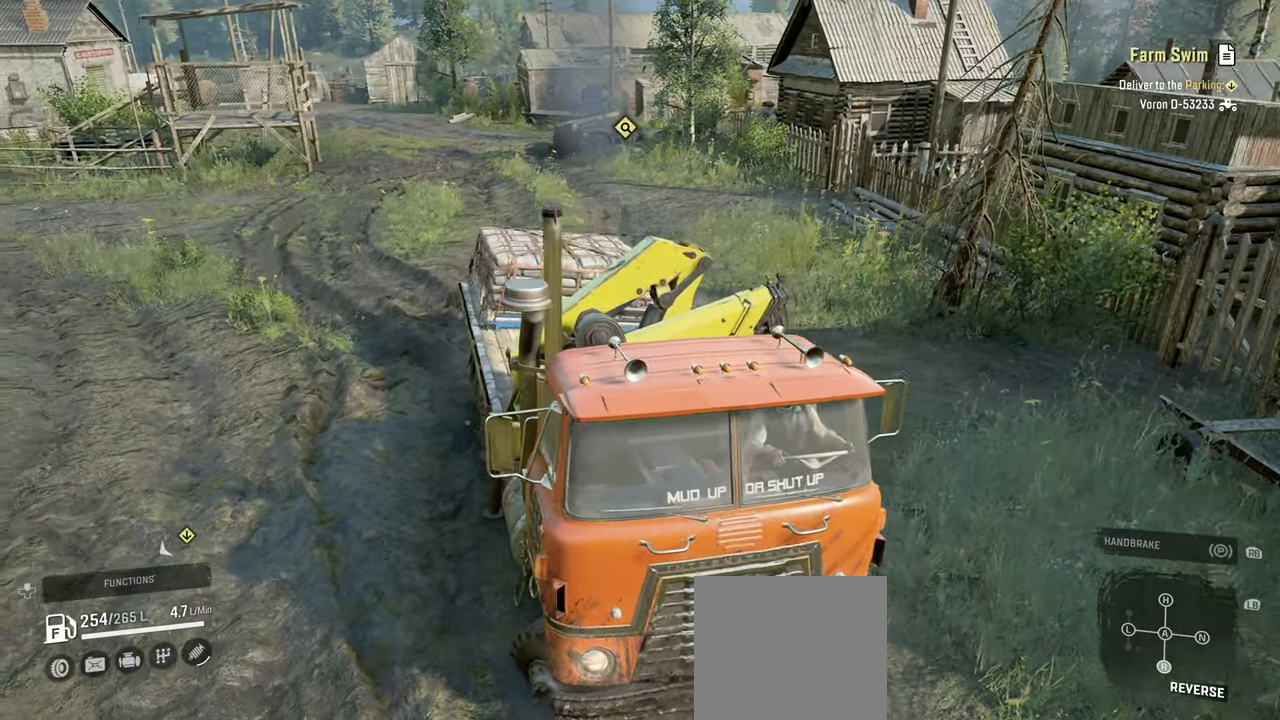
{"buttons": ["R2"], "left_stick": "left", "right_stick": "center", "events": [[317, "right_stick", "center"]]}
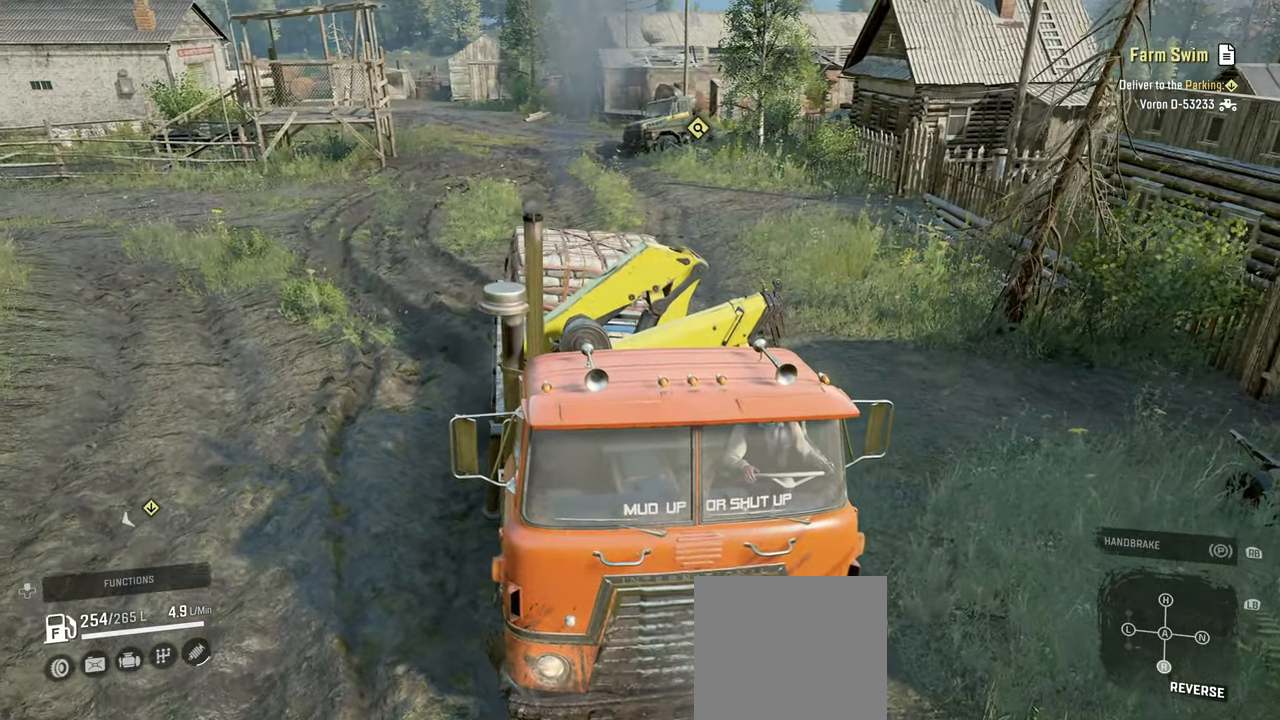
{"buttons": ["R2"], "left_stick": "left", "right_stick": "down-left", "events": [[200, "right_stick", "down-left"]]}
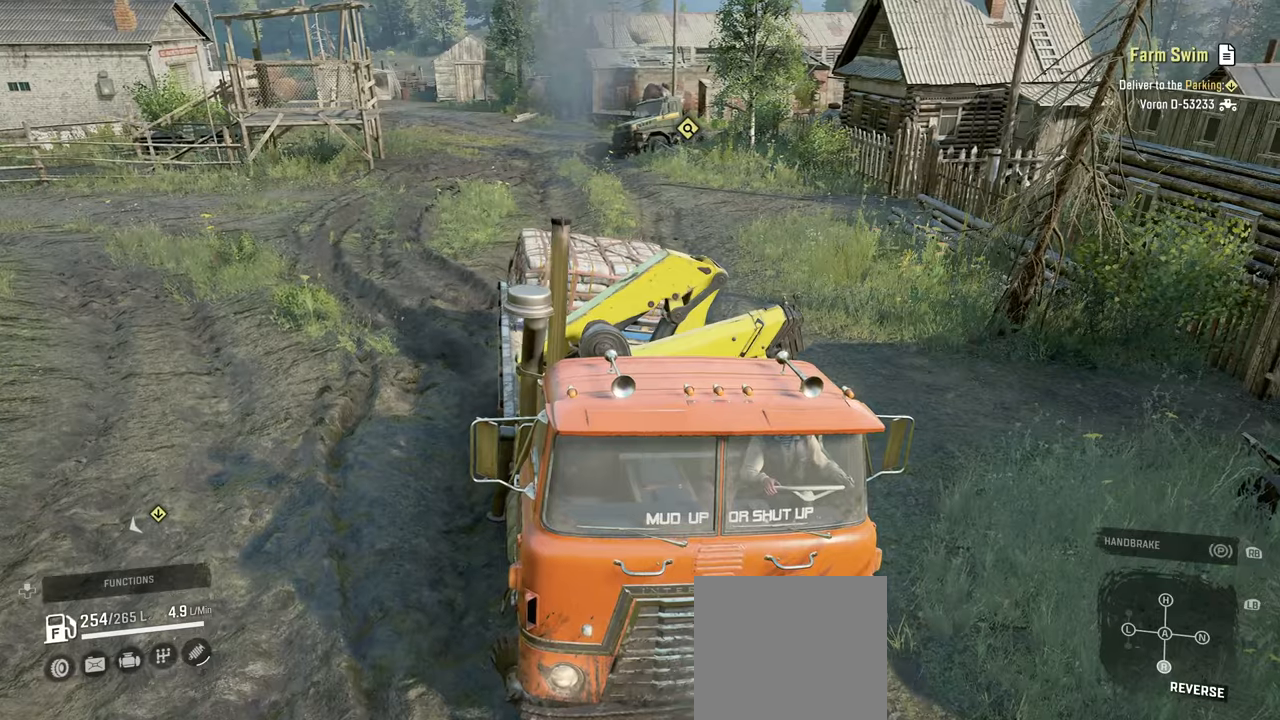
{"buttons": [], "left_stick": "center", "right_stick": "center", "events": [[217, "right_stick", "center"], [250, "left_stick", "center"], [267, "R2", "up"]]}
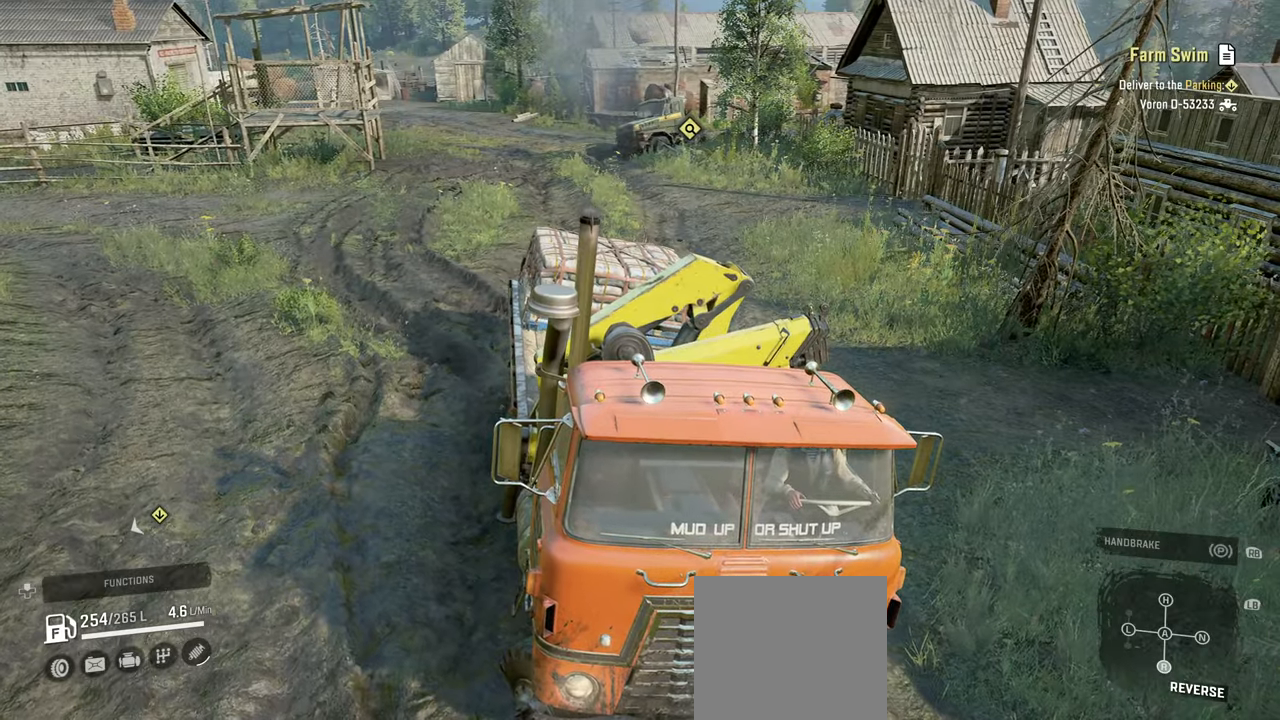
{"buttons": ["R2"], "left_stick": "center", "right_stick": "center", "events": [[134, "R2", "down"]]}